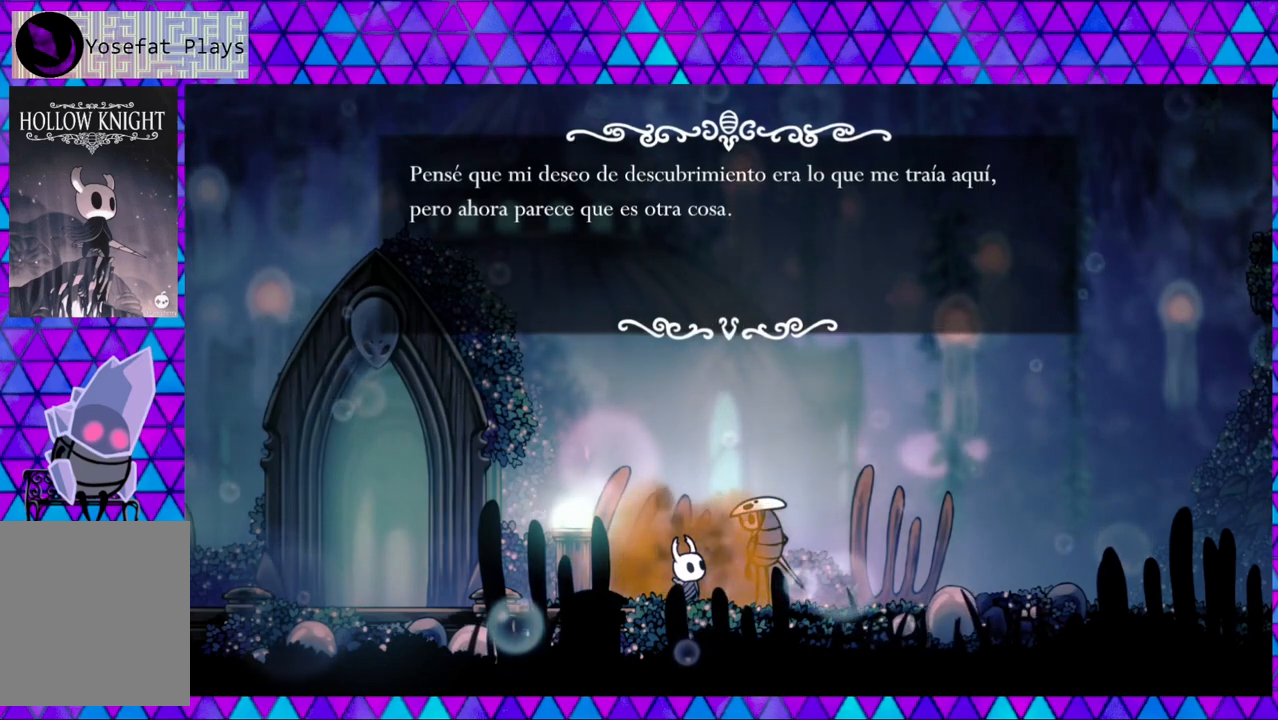
Gameplay with a controller (Nintendo layout); each line is a JSON object with the inputs held at the frame after it. "events" lists button and stick changes between this image and that frame as [ms after this image, input, new state], when the widget could be followed in between. Not read: L3 R3.
{"buttons": [], "left_stick": "center", "right_stick": "center", "events": []}
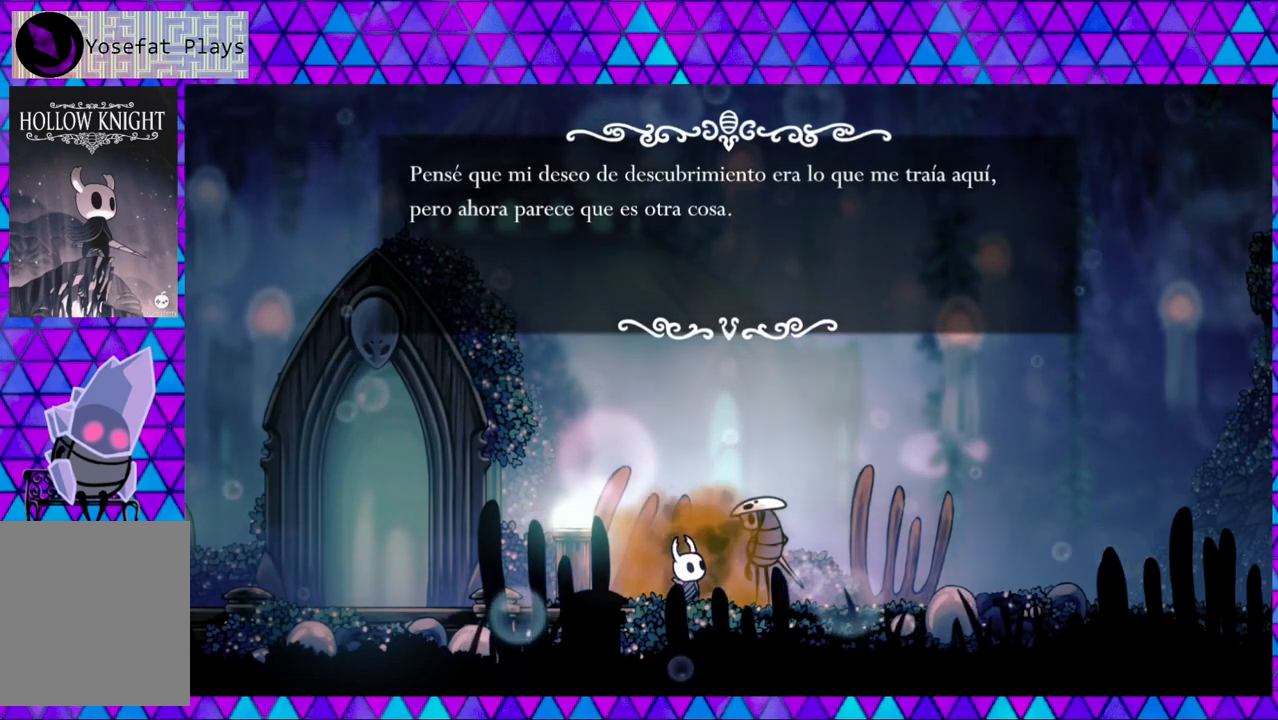
{"buttons": [], "left_stick": "center", "right_stick": "center", "events": [[33, "B", "down"], [183, "B", "up"]]}
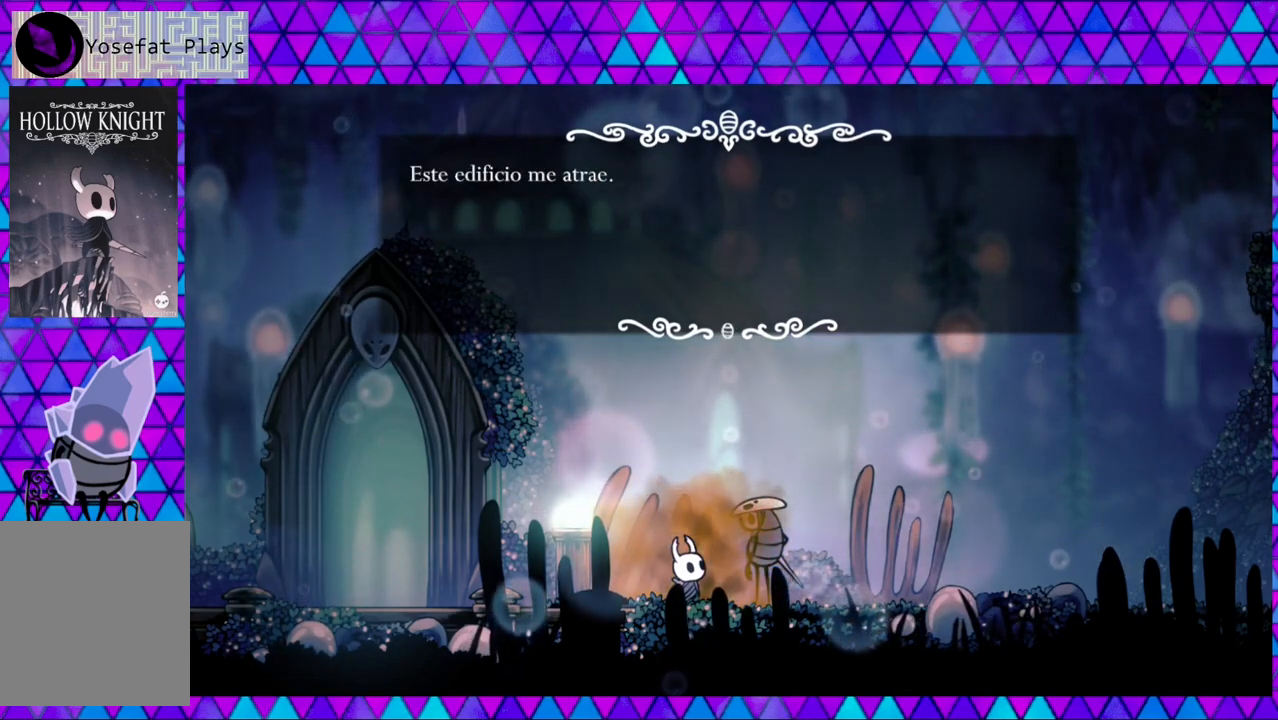
{"buttons": [], "left_stick": "center", "right_stick": "center", "events": []}
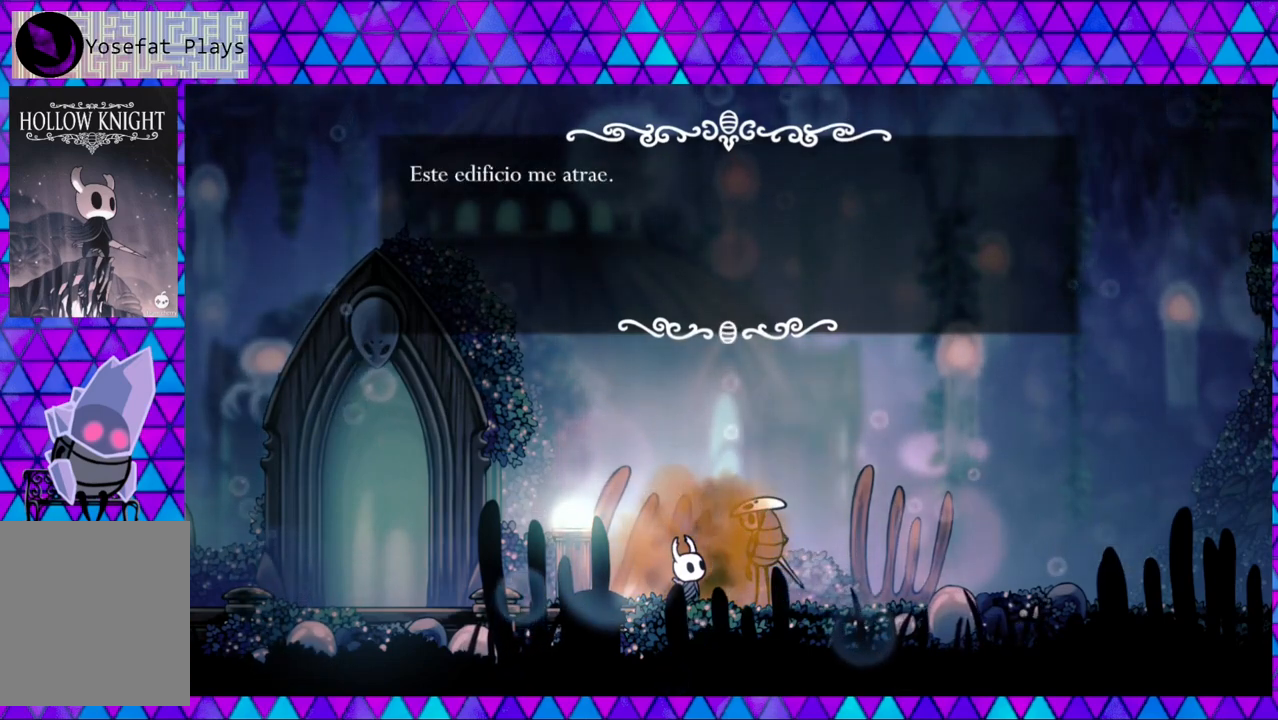
{"buttons": [], "left_stick": "center", "right_stick": "center", "events": []}
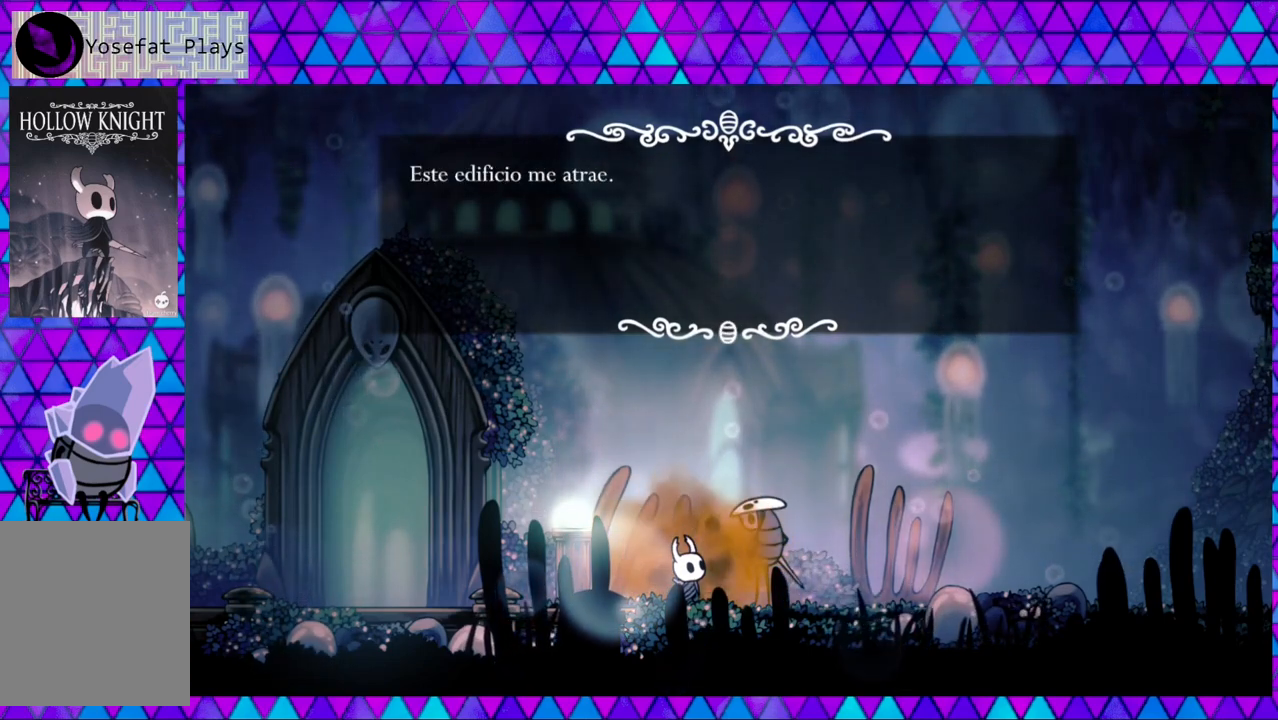
{"buttons": [], "left_stick": "center", "right_stick": "center", "events": [[50, "B", "down"], [117, "B", "up"]]}
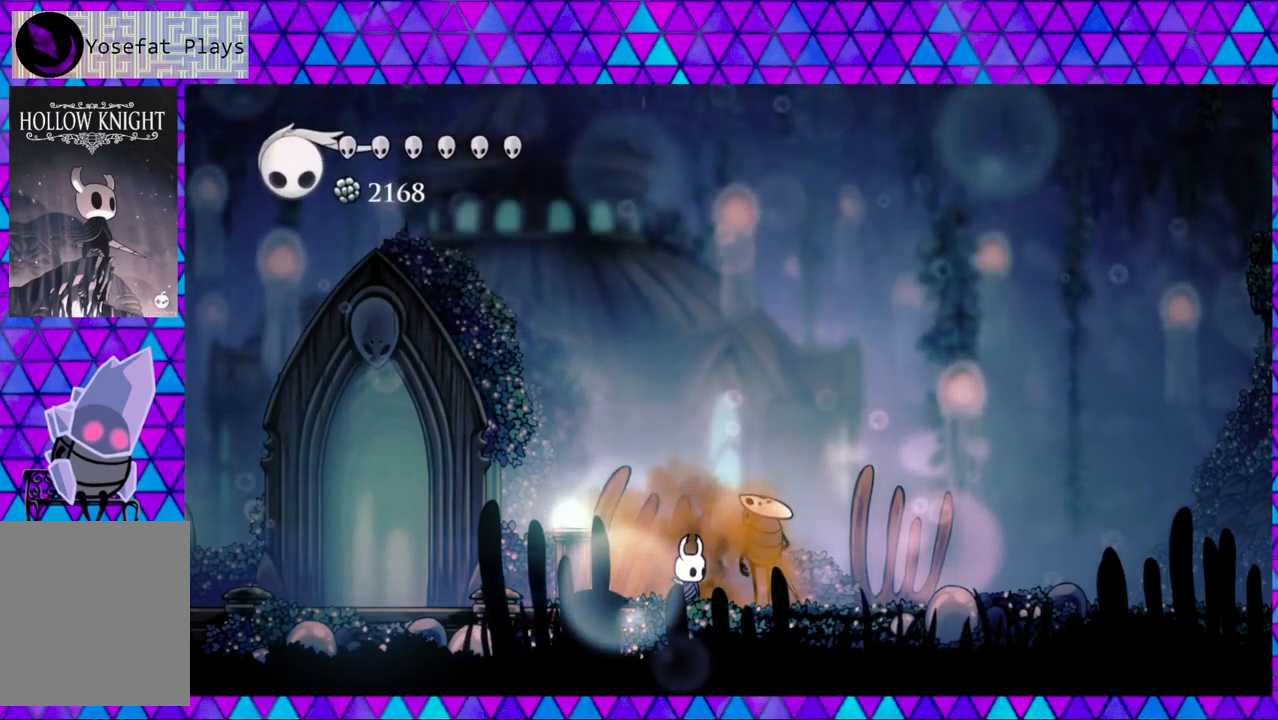
{"buttons": [], "left_stick": "center", "right_stick": "center", "events": []}
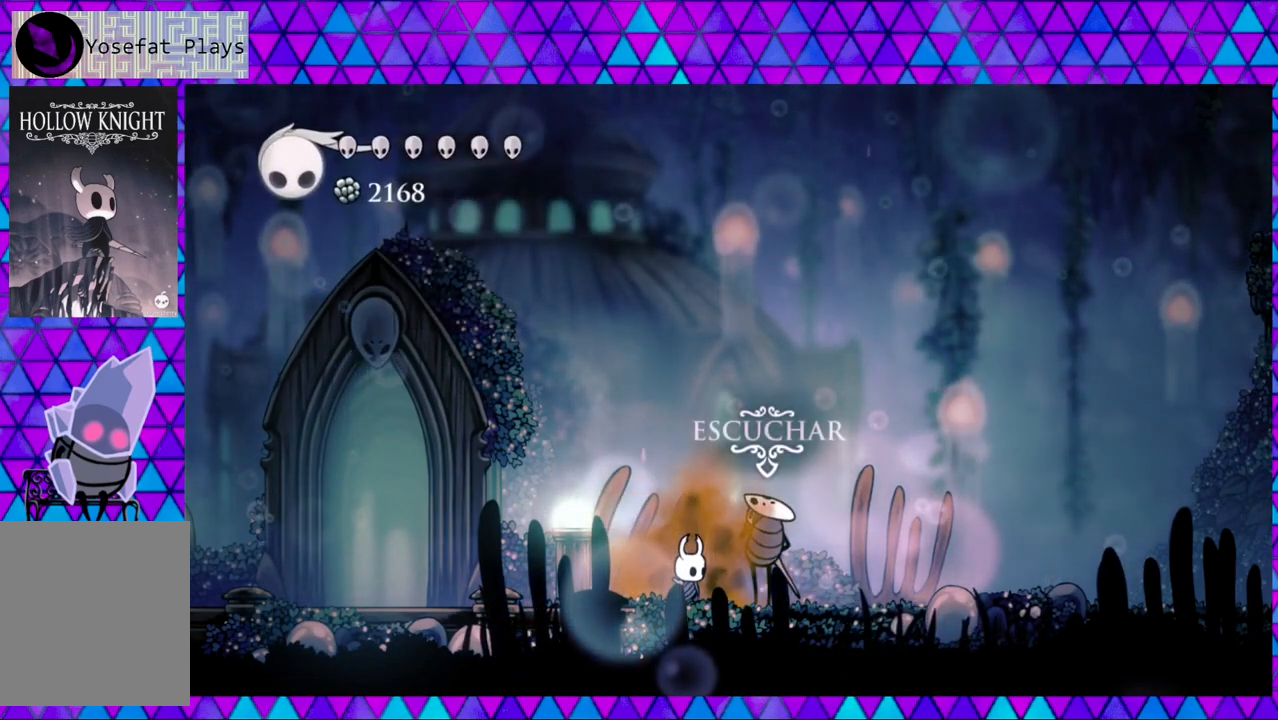
{"buttons": [], "left_stick": "center", "right_stick": "center", "events": []}
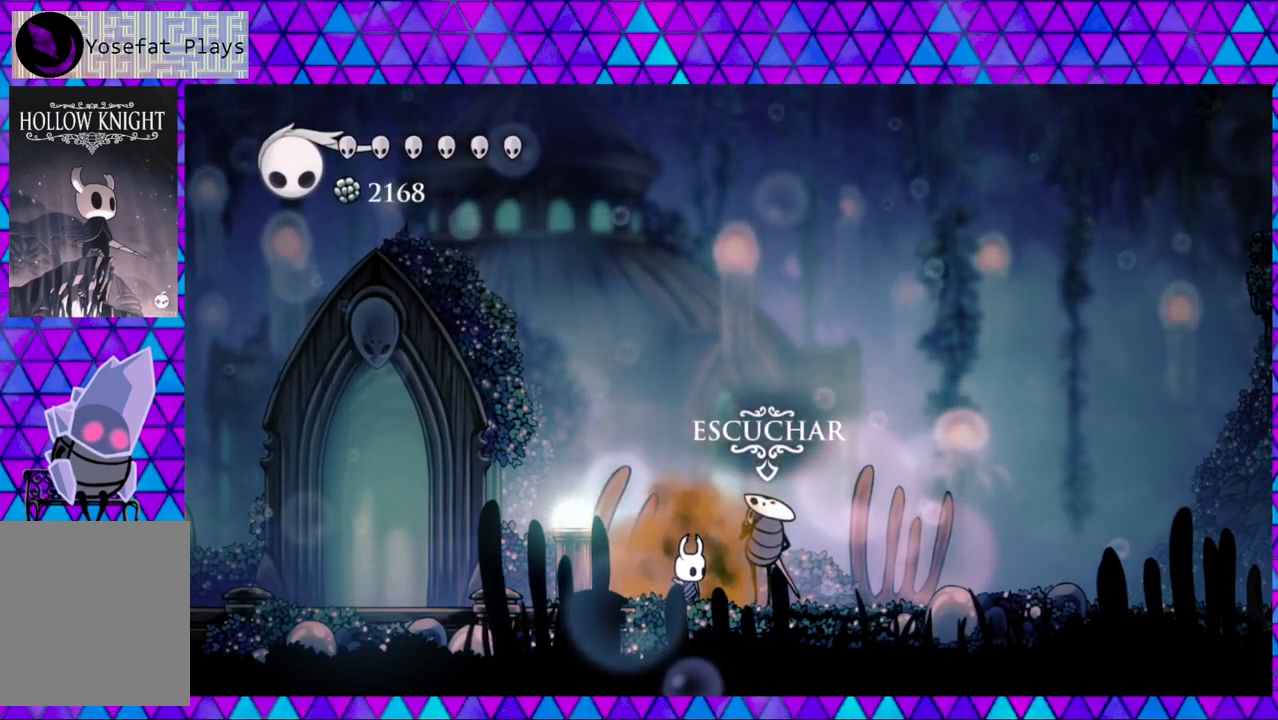
{"buttons": [], "left_stick": "center", "right_stick": "center", "events": []}
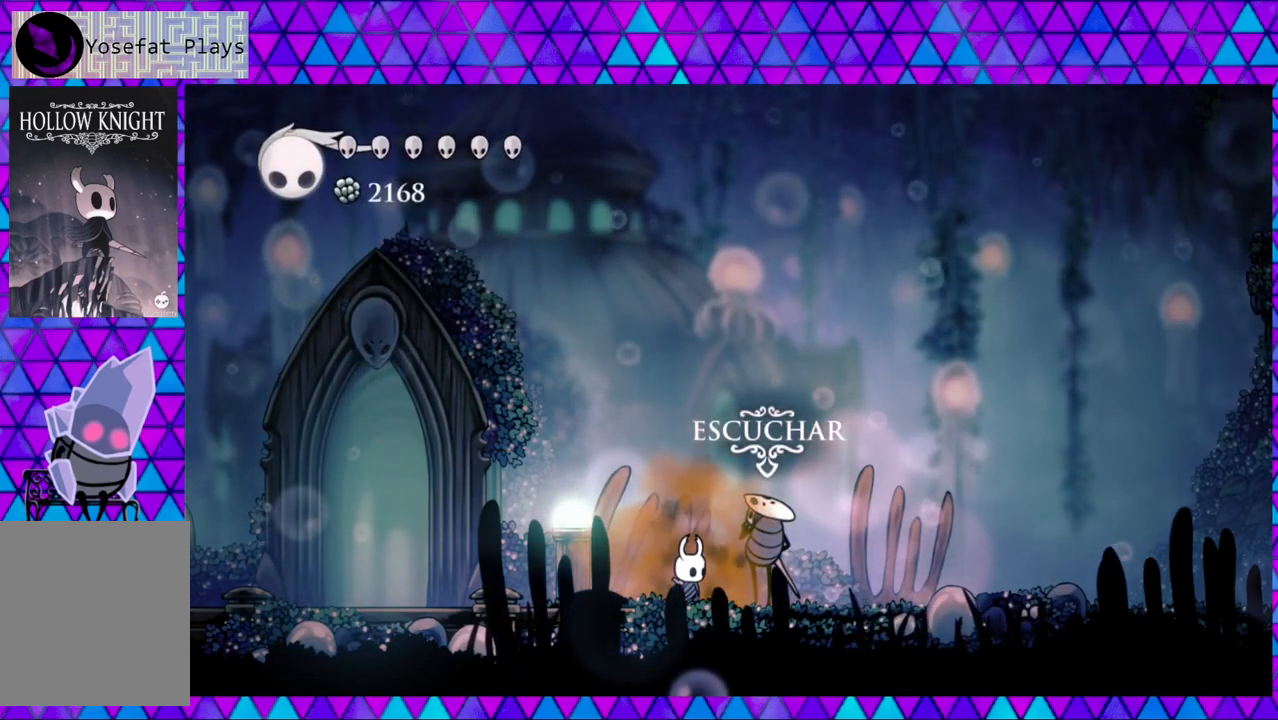
{"buttons": ["DPAD_UP"], "left_stick": "center", "right_stick": "center", "events": [[67, "left_stick", "right"], [117, "left_stick", "center"], [500, "DPAD_UP", "down"]]}
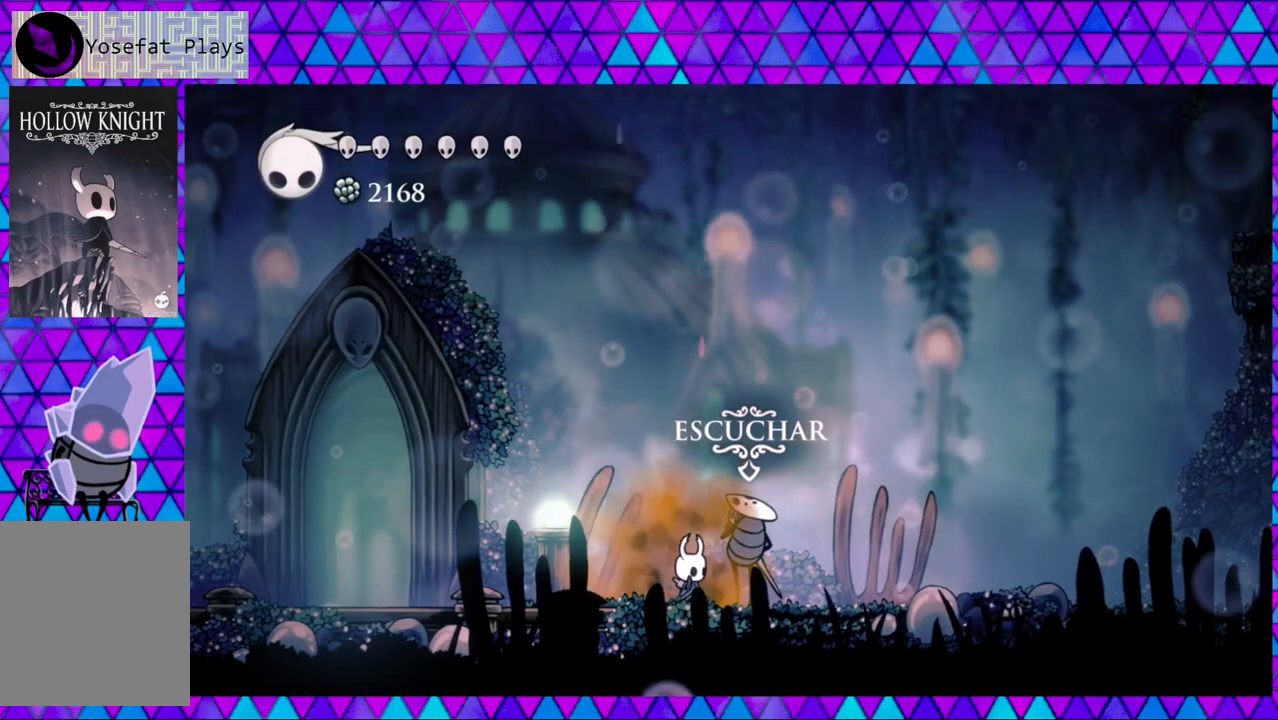
{"buttons": [], "left_stick": "center", "right_stick": "center", "events": [[117, "DPAD_UP", "up"]]}
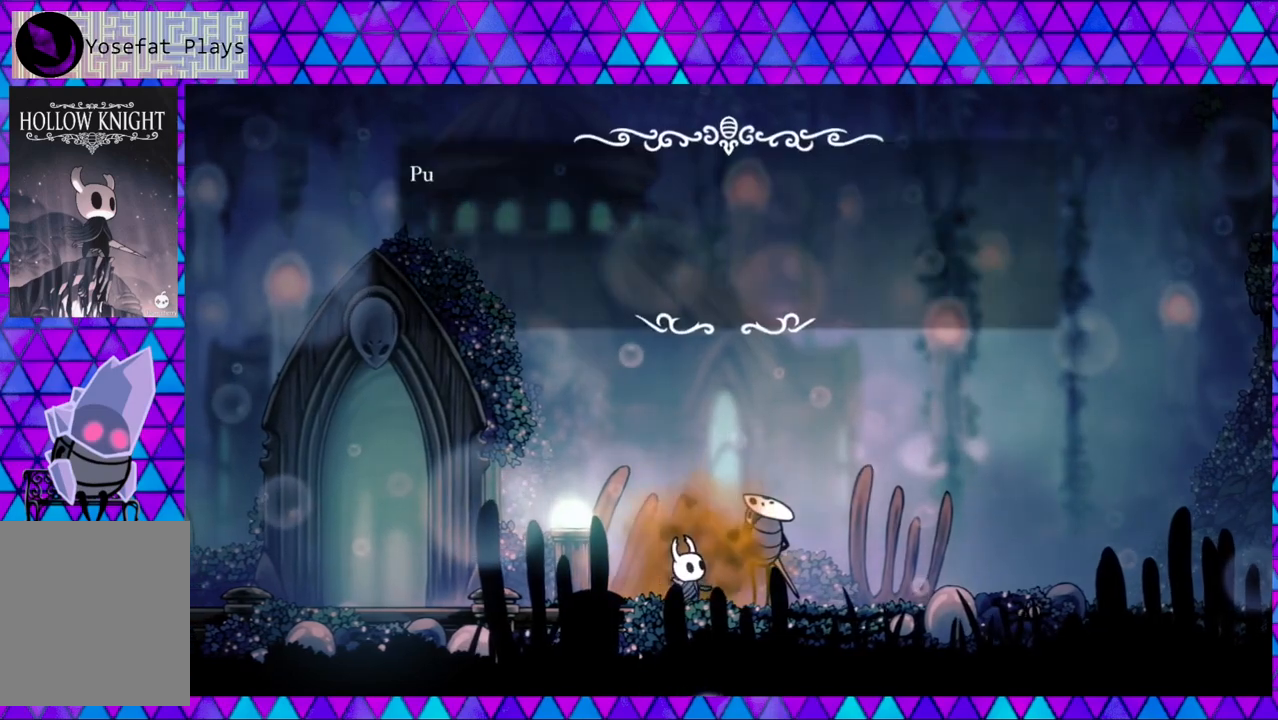
{"buttons": [], "left_stick": "center", "right_stick": "center", "events": []}
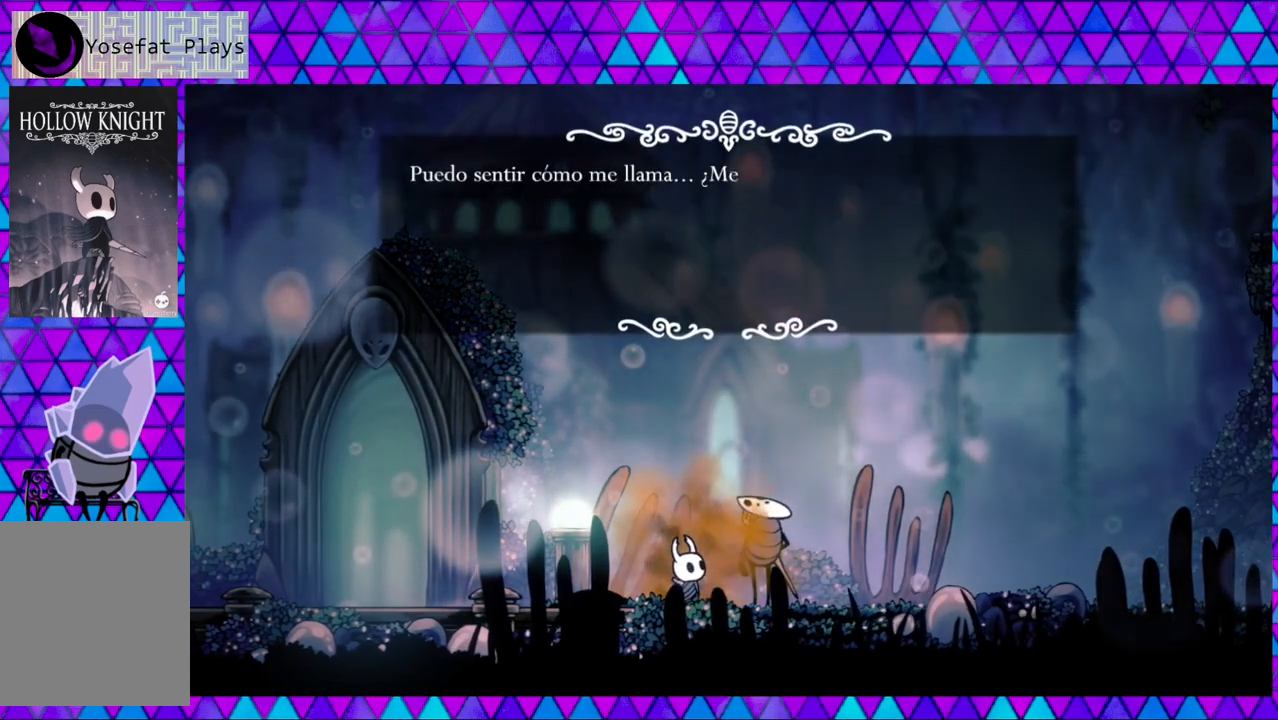
{"buttons": [], "left_stick": "center", "right_stick": "center", "events": []}
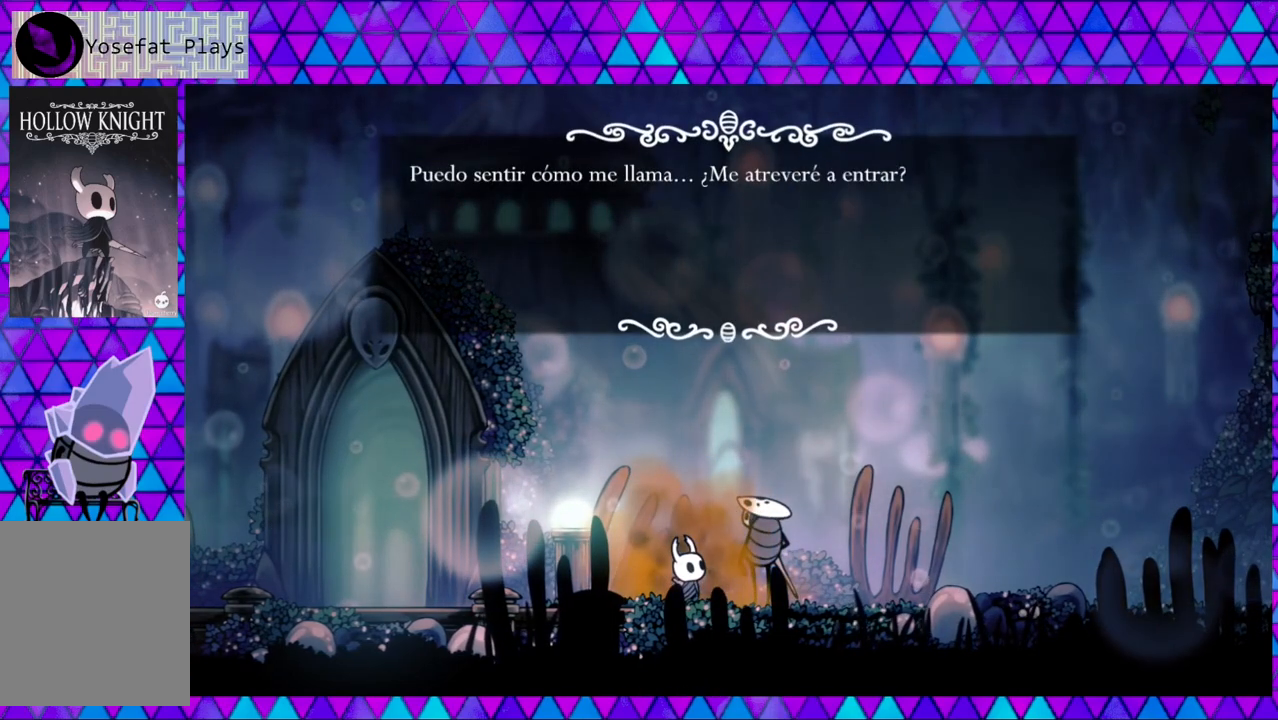
{"buttons": [], "left_stick": "center", "right_stick": "center", "events": [[267, "B", "down"], [417, "B", "up"]]}
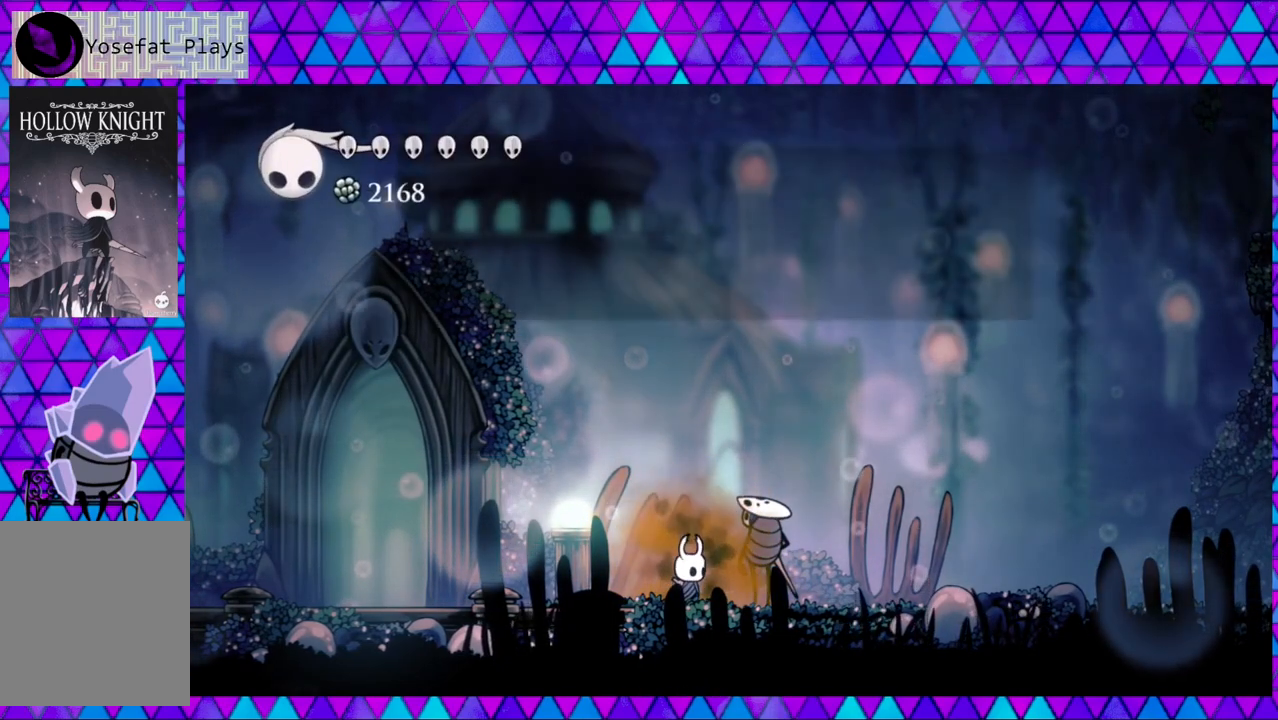
{"buttons": ["DPAD_LEFT"], "left_stick": "center", "right_stick": "center", "events": [[150, "DPAD_LEFT", "down"]]}
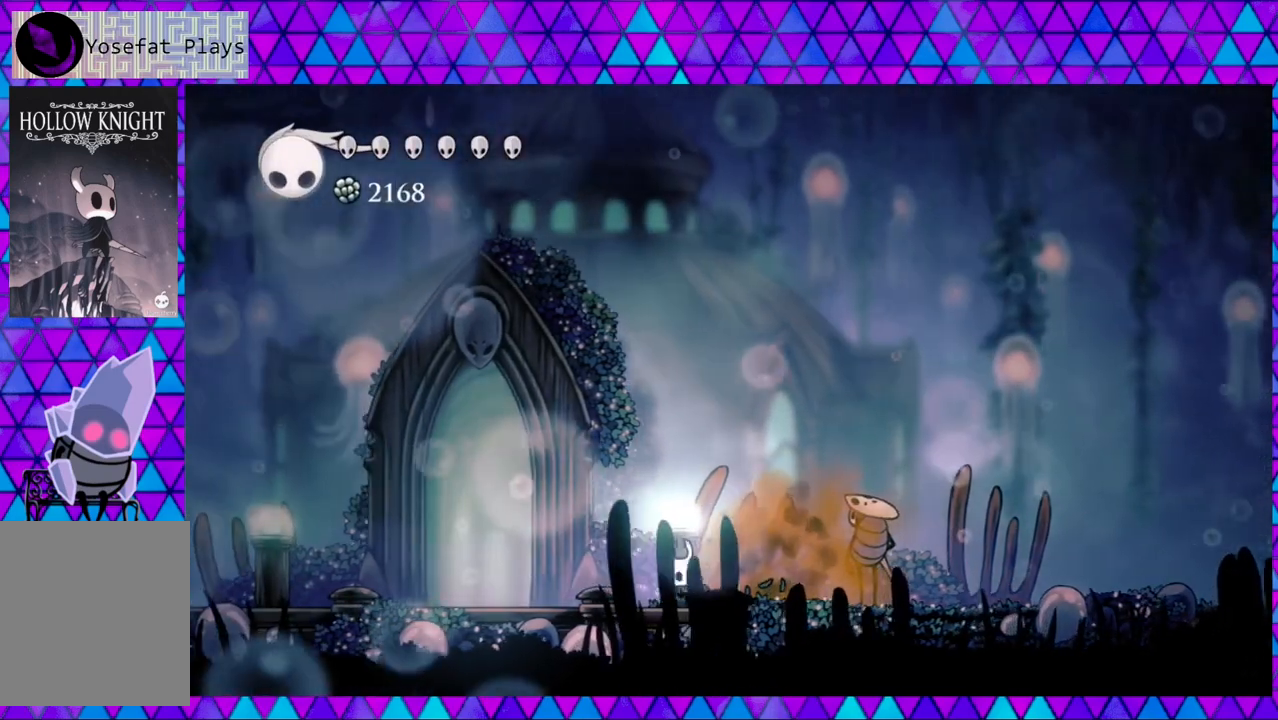
{"buttons": ["DPAD_LEFT"], "left_stick": "center", "right_stick": "center", "events": []}
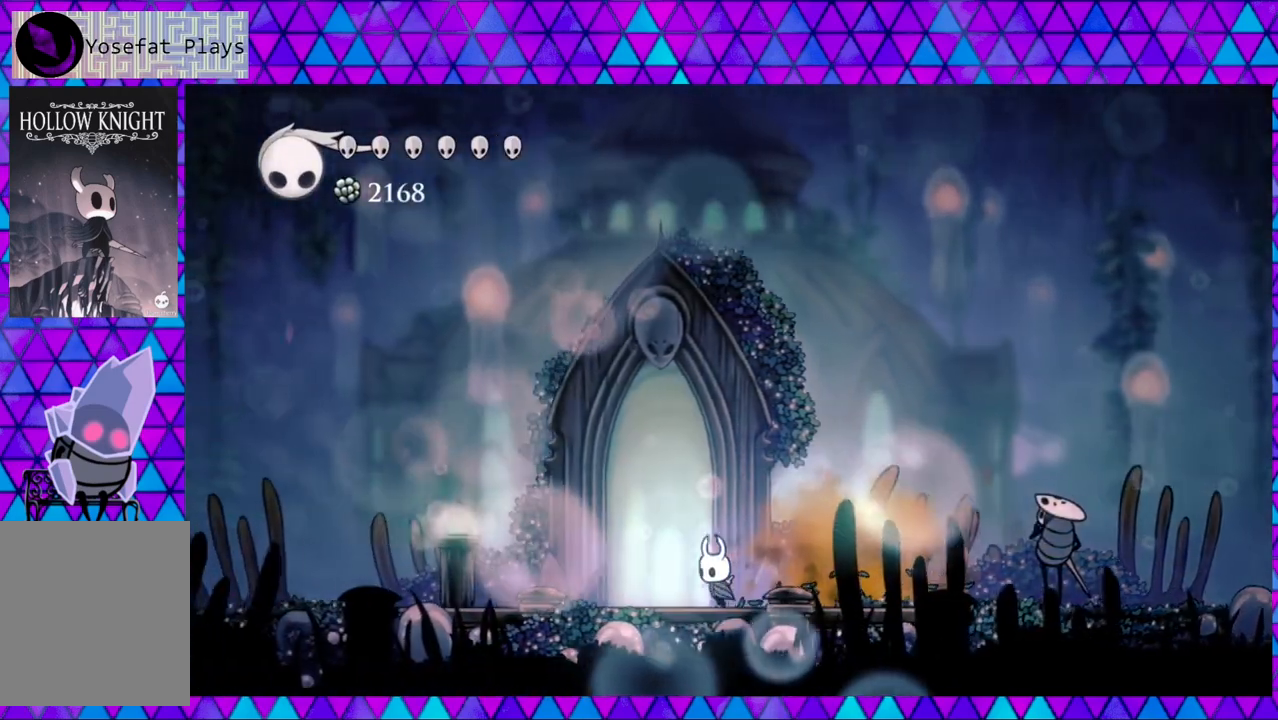
{"buttons": ["DPAD_UP"], "left_stick": "center", "right_stick": "center", "events": [[267, "DPAD_LEFT", "up"], [450, "DPAD_UP", "down"]]}
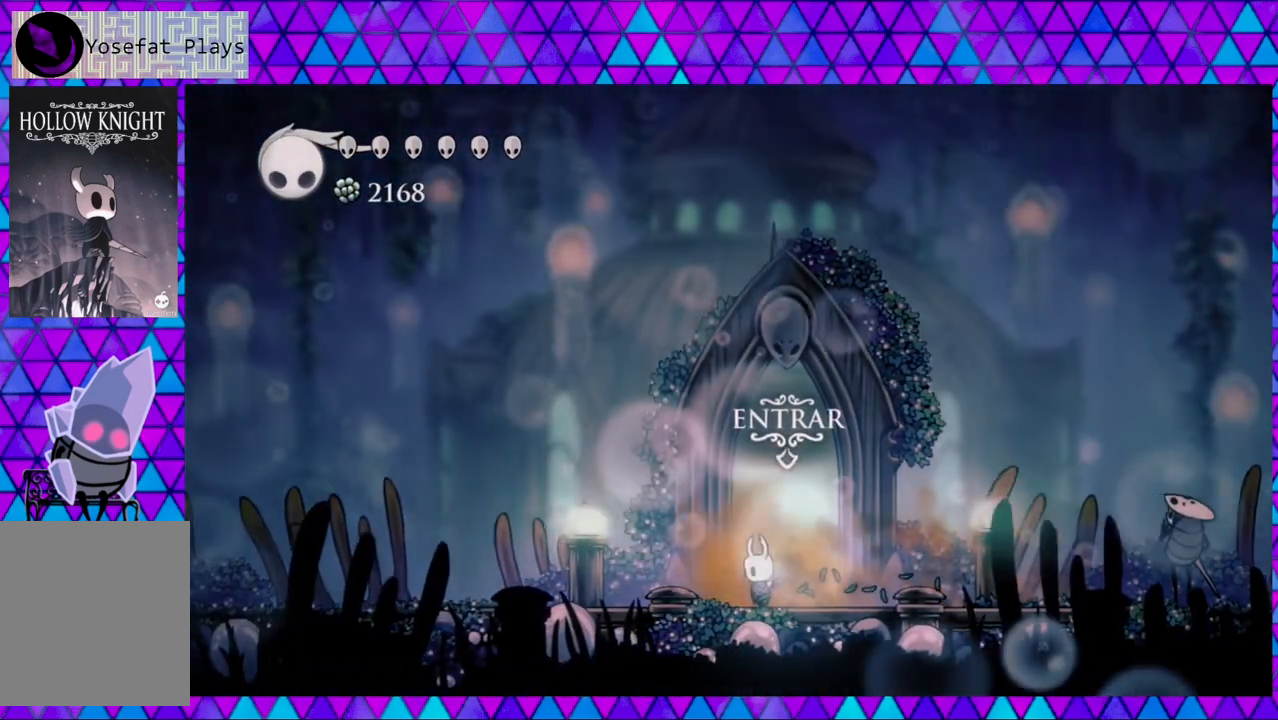
{"buttons": [], "left_stick": "center", "right_stick": "center", "events": [[67, "DPAD_UP", "up"]]}
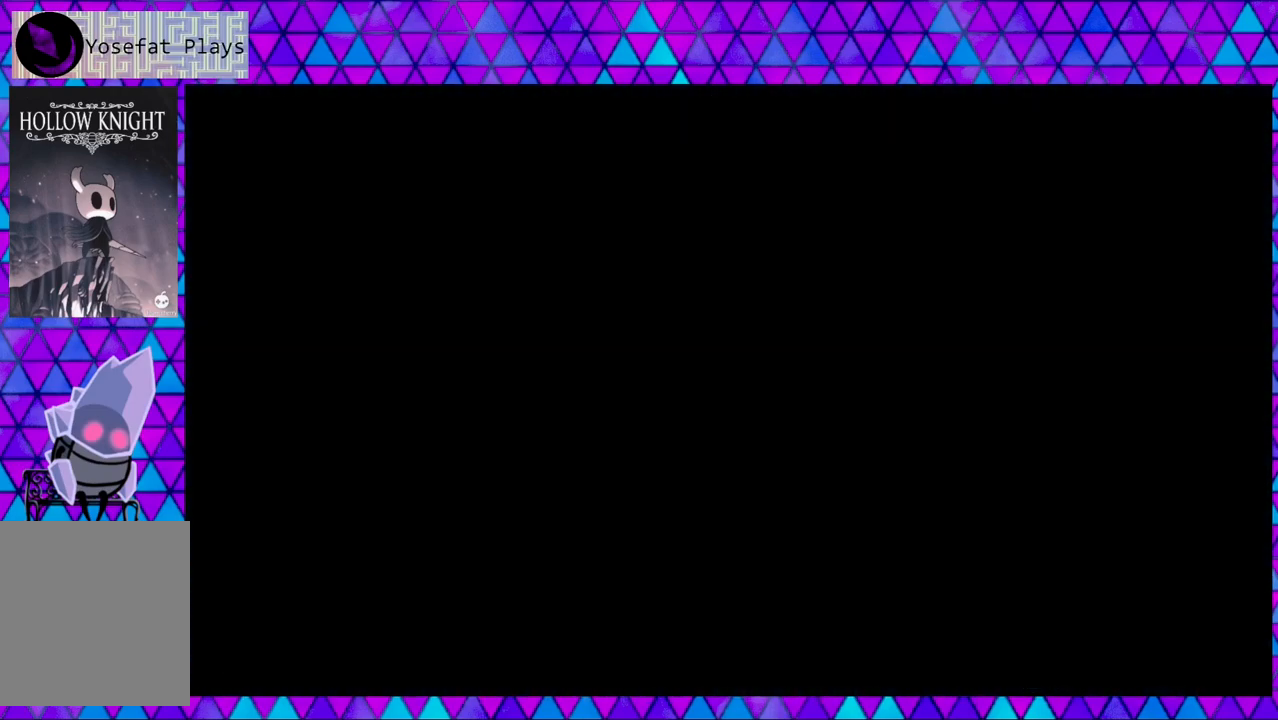
{"buttons": [], "left_stick": "center", "right_stick": "center", "events": []}
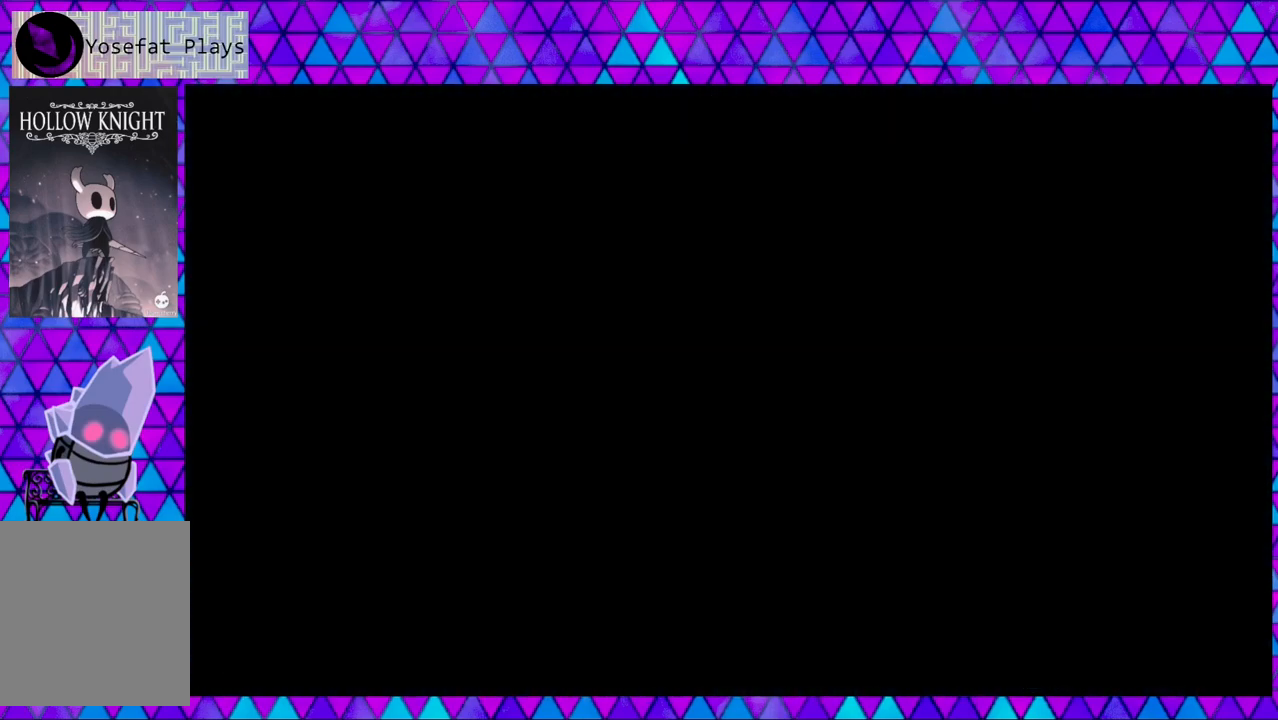
{"buttons": [], "left_stick": "center", "right_stick": "center", "events": []}
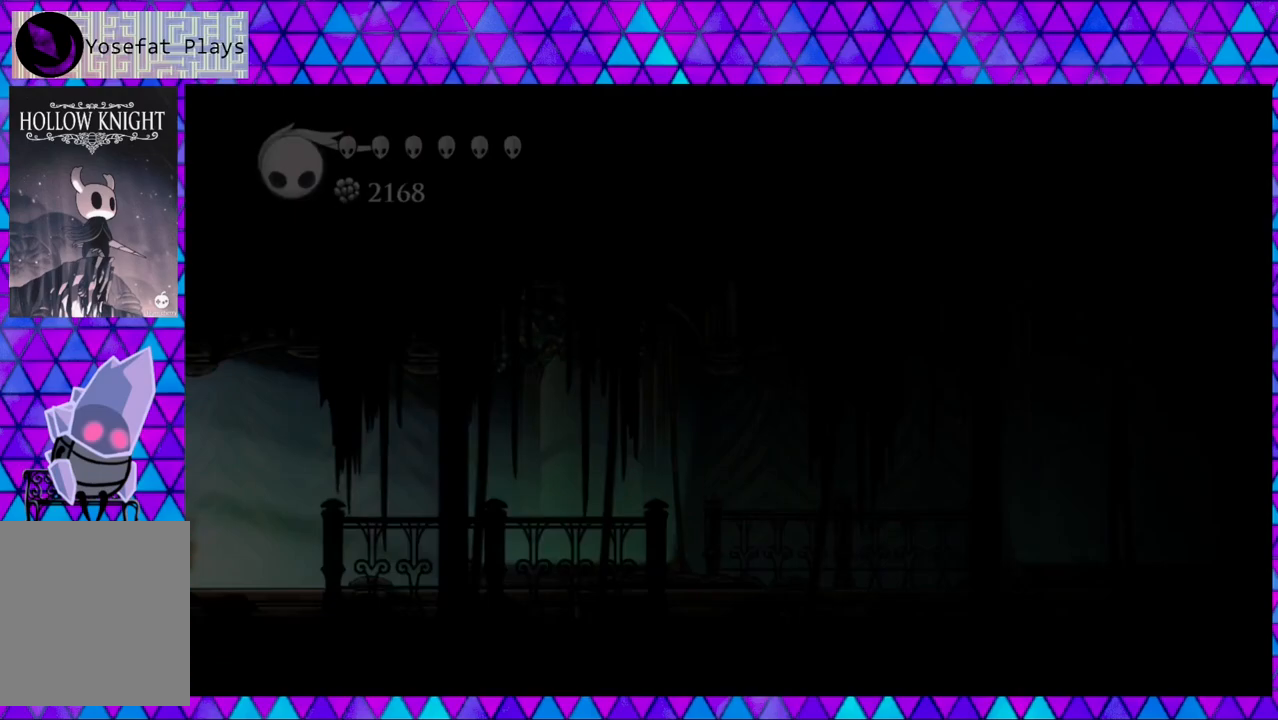
{"buttons": [], "left_stick": "center", "right_stick": "center", "events": []}
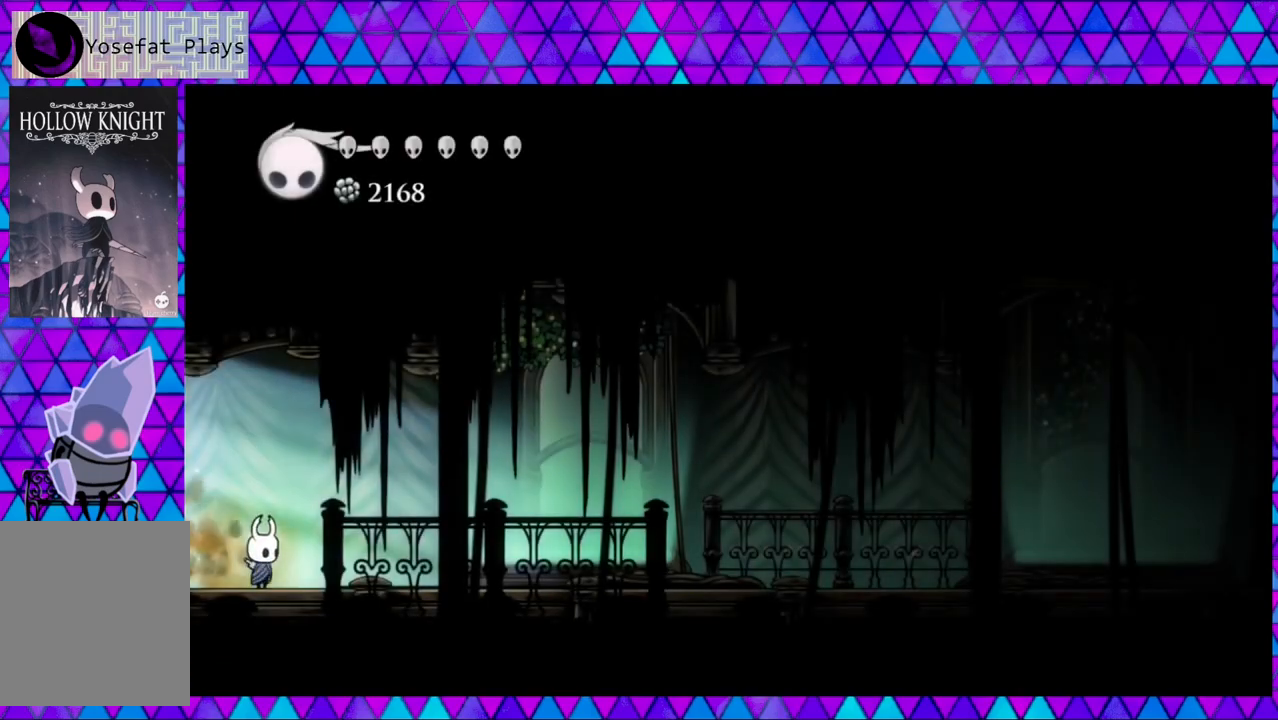
{"buttons": ["DPAD_RIGHT"], "left_stick": "center", "right_stick": "center", "events": [[50, "DPAD_RIGHT", "down"]]}
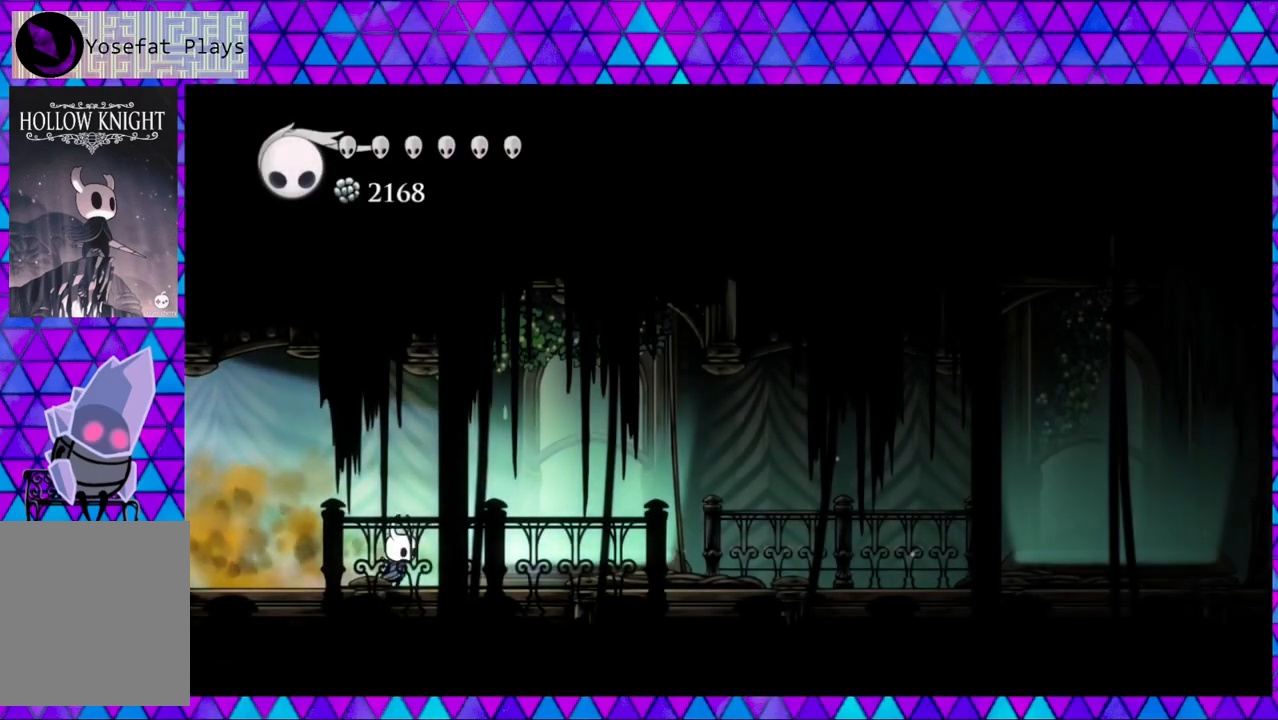
{"buttons": ["DPAD_RIGHT"], "left_stick": "center", "right_stick": "center", "events": []}
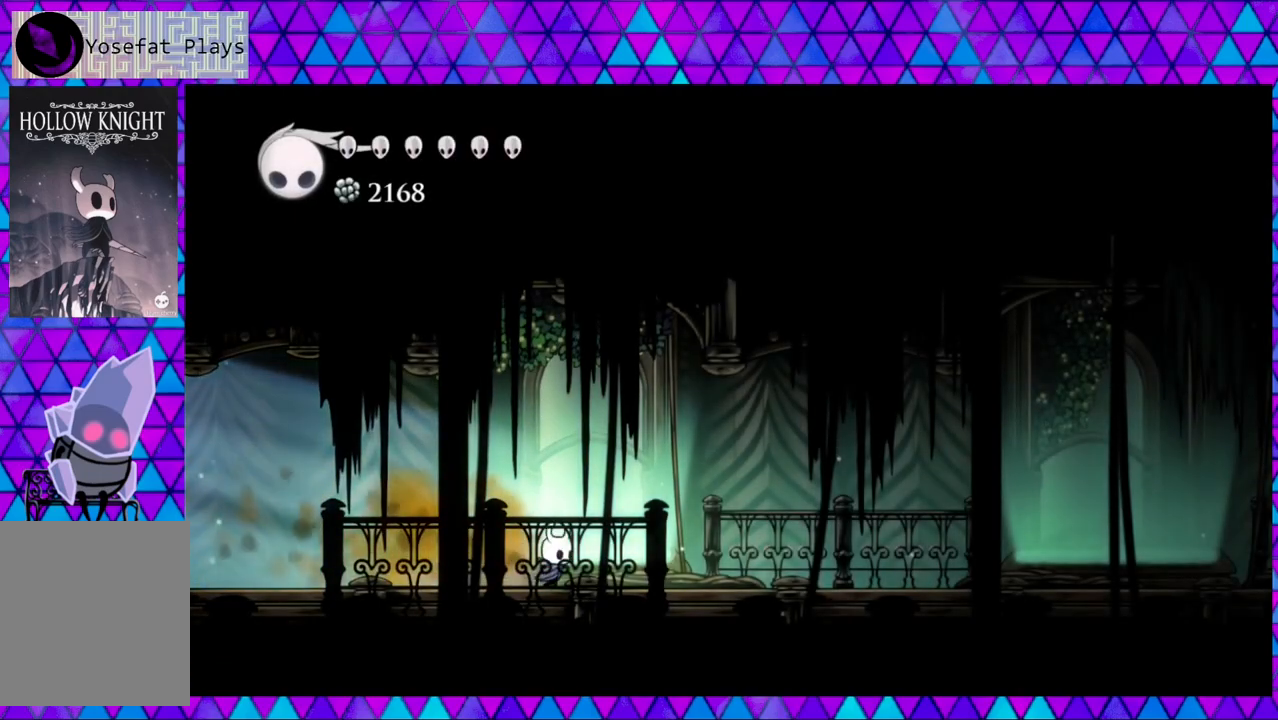
{"buttons": ["DPAD_RIGHT"], "left_stick": "center", "right_stick": "center", "events": [[100, "R2", "down"], [467, "R2", "up"]]}
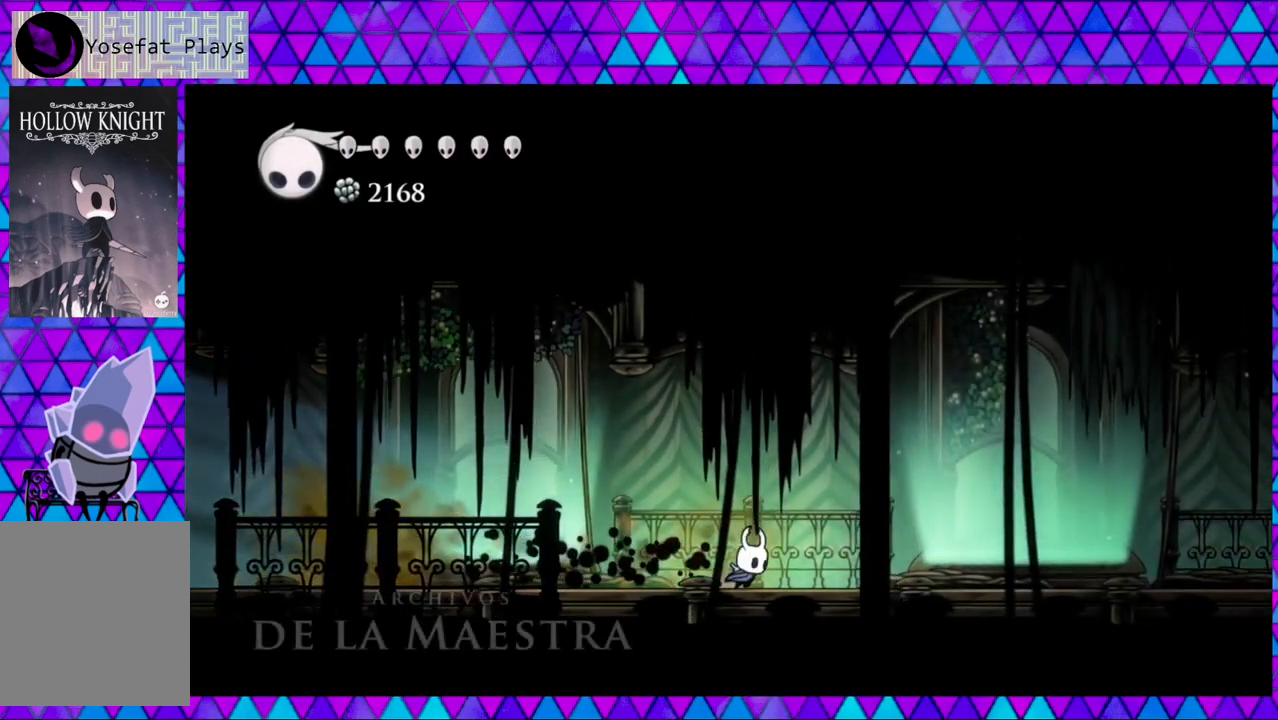
{"buttons": ["DPAD_RIGHT"], "left_stick": "center", "right_stick": "center", "events": []}
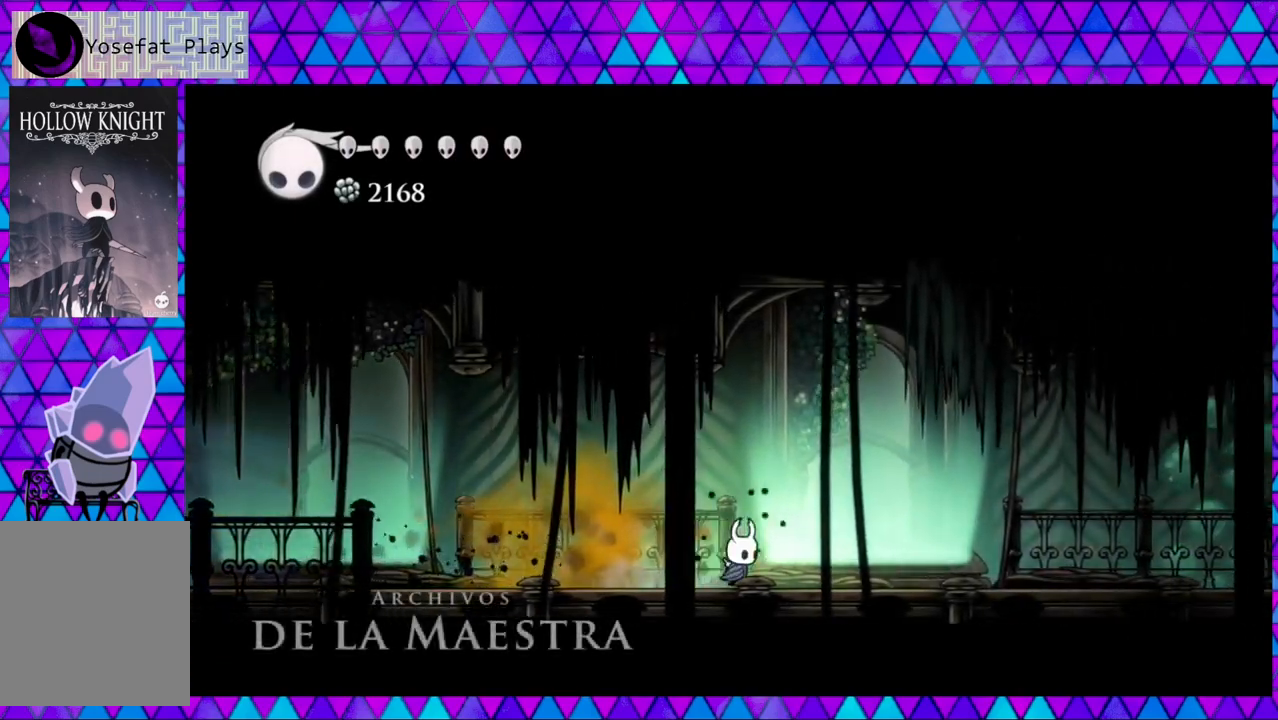
{"buttons": ["R2", "DPAD_RIGHT"], "left_stick": "center", "right_stick": "center", "events": [[350, "R2", "down"]]}
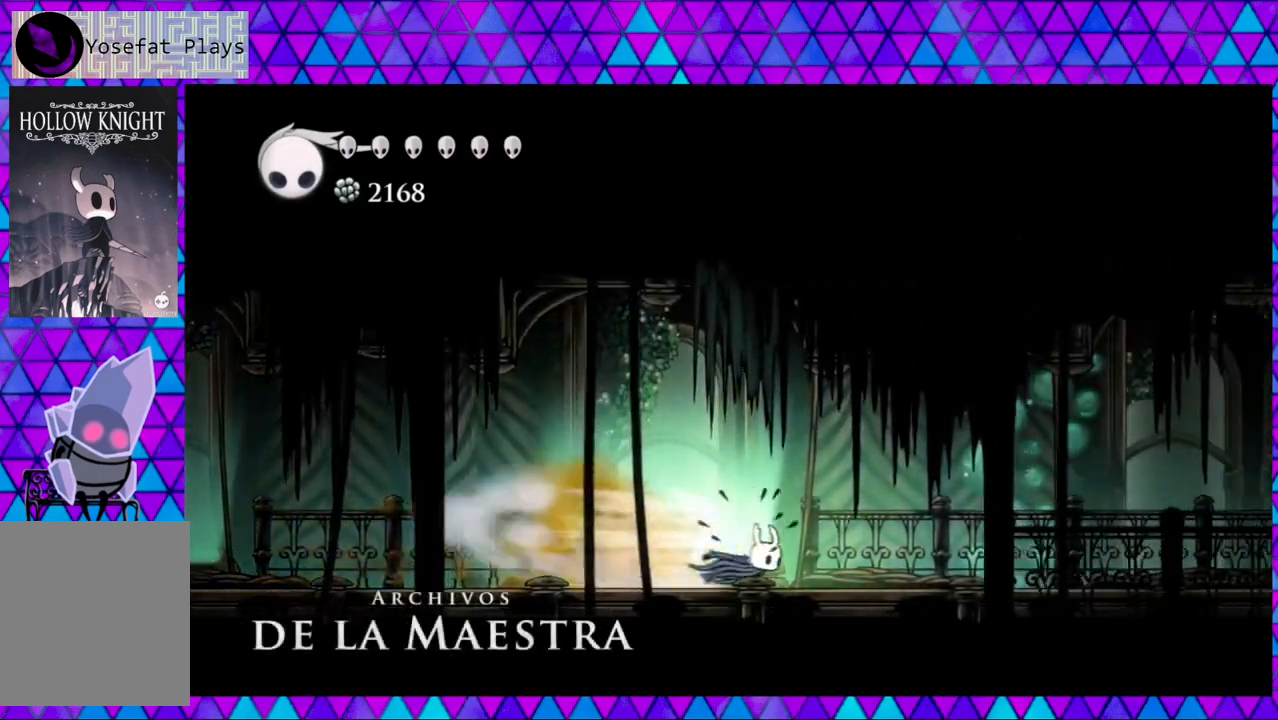
{"buttons": ["DPAD_RIGHT"], "left_stick": "center", "right_stick": "center", "events": [[300, "R2", "up"]]}
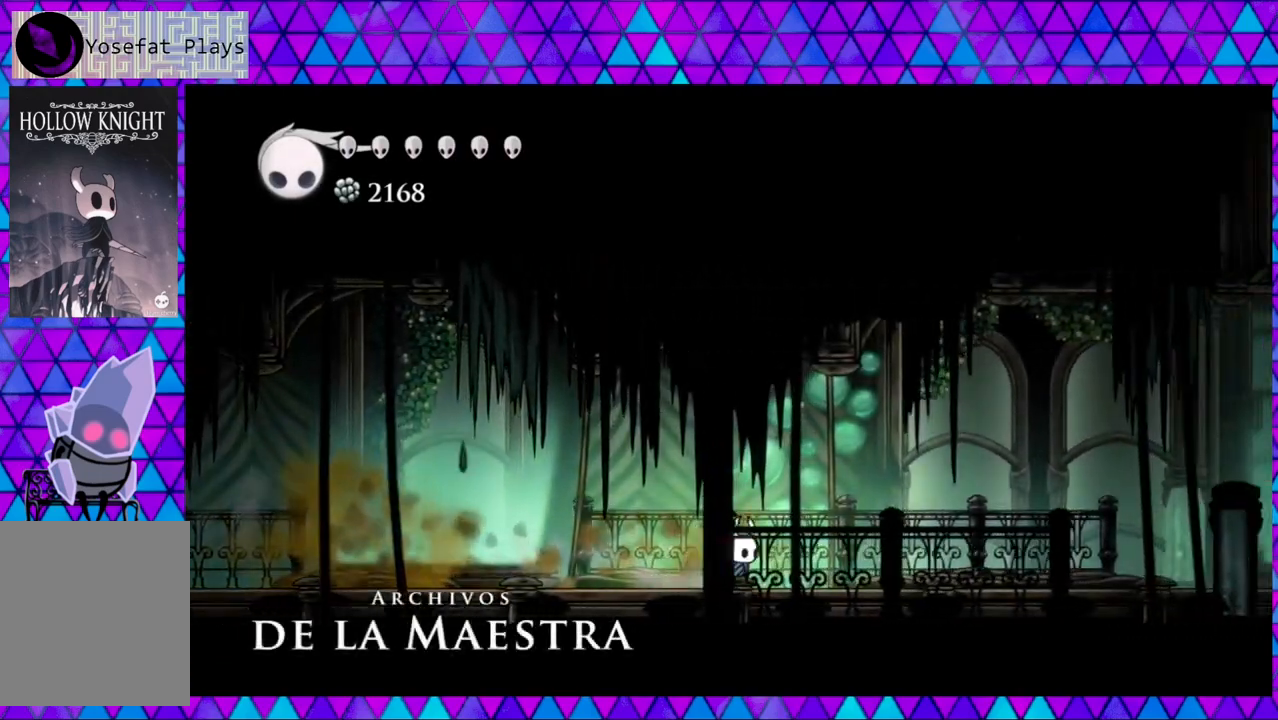
{"buttons": ["R2", "DPAD_RIGHT"], "left_stick": "center", "right_stick": "center", "events": [[200, "R2", "down"]]}
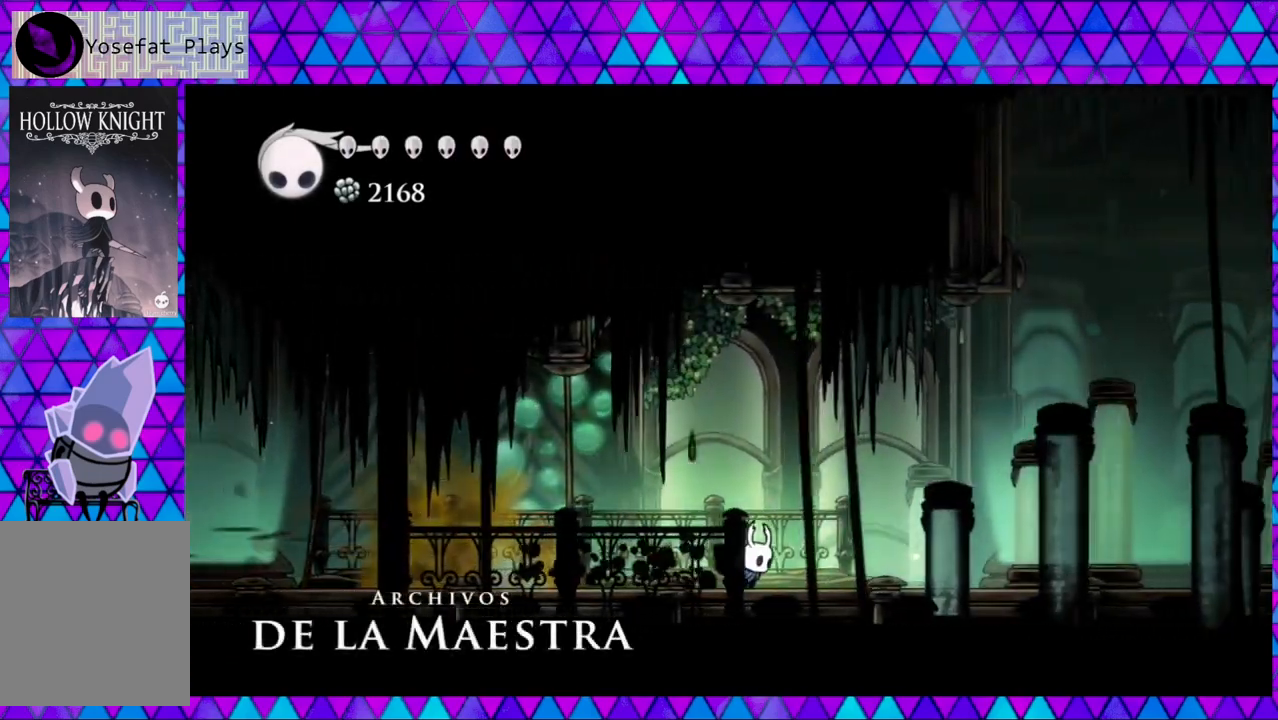
{"buttons": ["R2", "DPAD_RIGHT"], "left_stick": "center", "right_stick": "center", "events": [[67, "R2", "up"], [500, "R2", "down"]]}
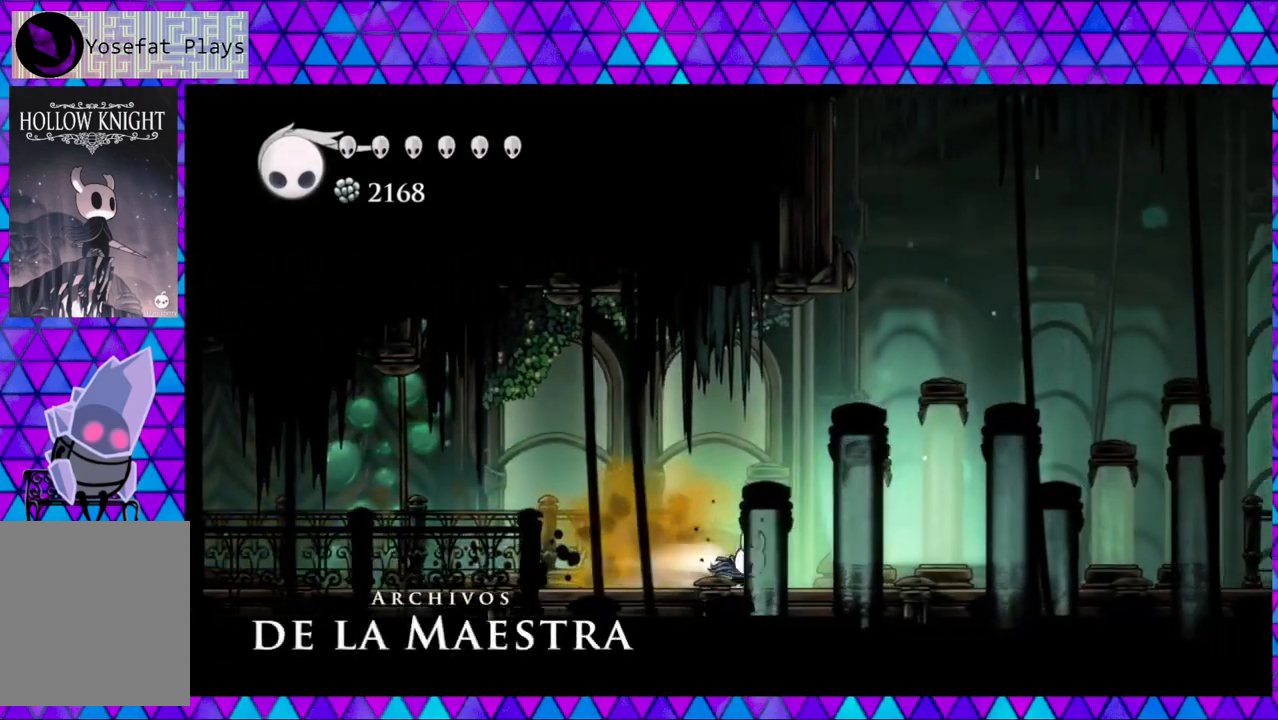
{"buttons": ["DPAD_RIGHT"], "left_stick": "center", "right_stick": "center", "events": [[400, "R2", "up"]]}
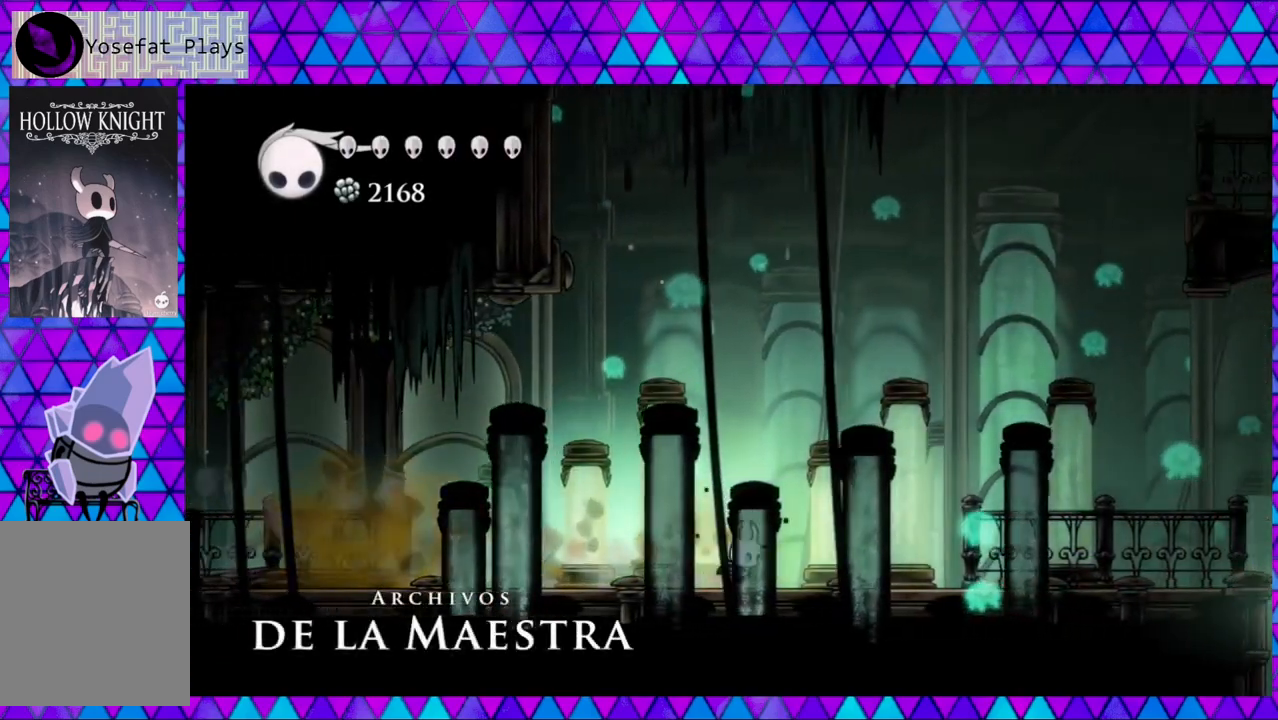
{"buttons": ["B", "DPAD_RIGHT"], "left_stick": "center", "right_stick": "center", "events": [[183, "B", "down"]]}